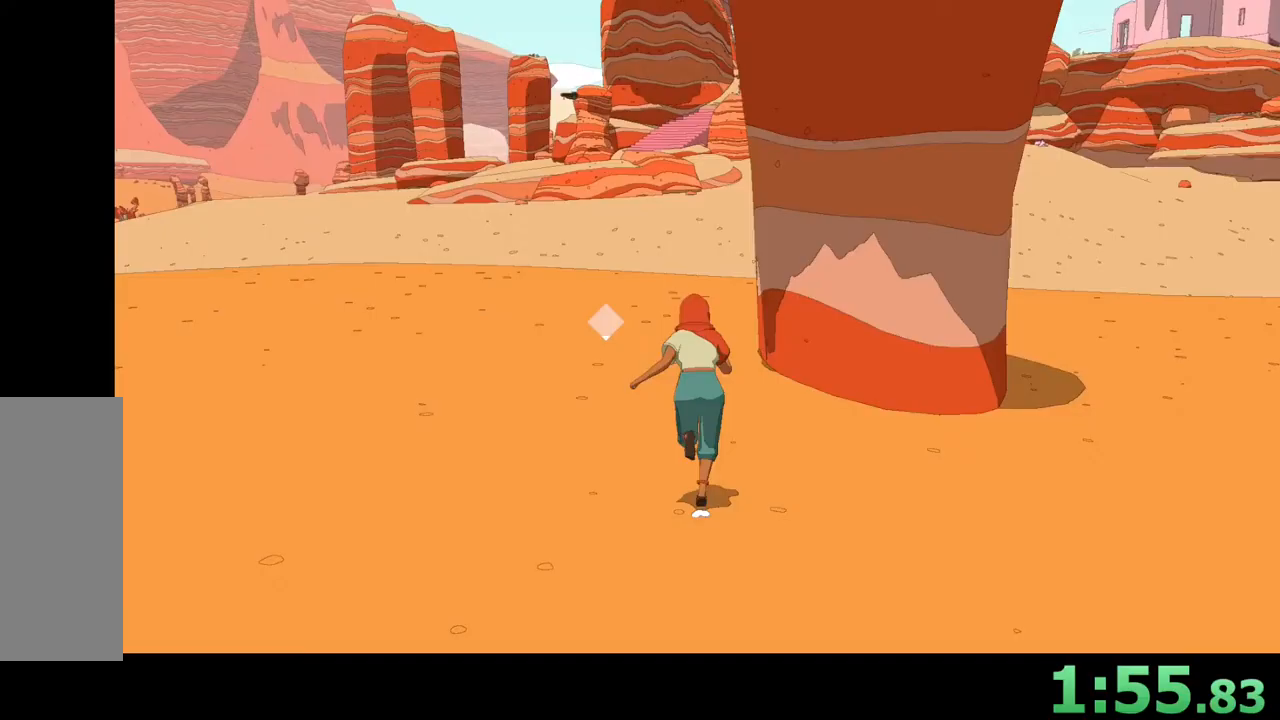
Gameplay with keyboard and mouse; each line is a JSON object with the keys and mouse buttons held at the frame after it. "events" lists presses ("down") and releases ("up") of "a", "ctrl", "d", "e", "q", "s", "shift", "space", "w", "mouse_left", "mouse_wheel", "mouse_right", "mouse_mb4" and "mouse_mb5" between this image and that frame as [ms after this image, input, new state], when the widget could be followed in between. "mouse_left", "mouse_wheel", "mouse_right", "mouse_mb4", "mouse_mb5" = the "left", "wheel", "right", "mb4", "mb5" buttons of the "mouse" list. No other keys are recorded. "wheel" means that the mouse wheel is clicked or scrolled. Mouse movement is not recorded.
{"keys": ["w"], "mouse": [], "events": []}
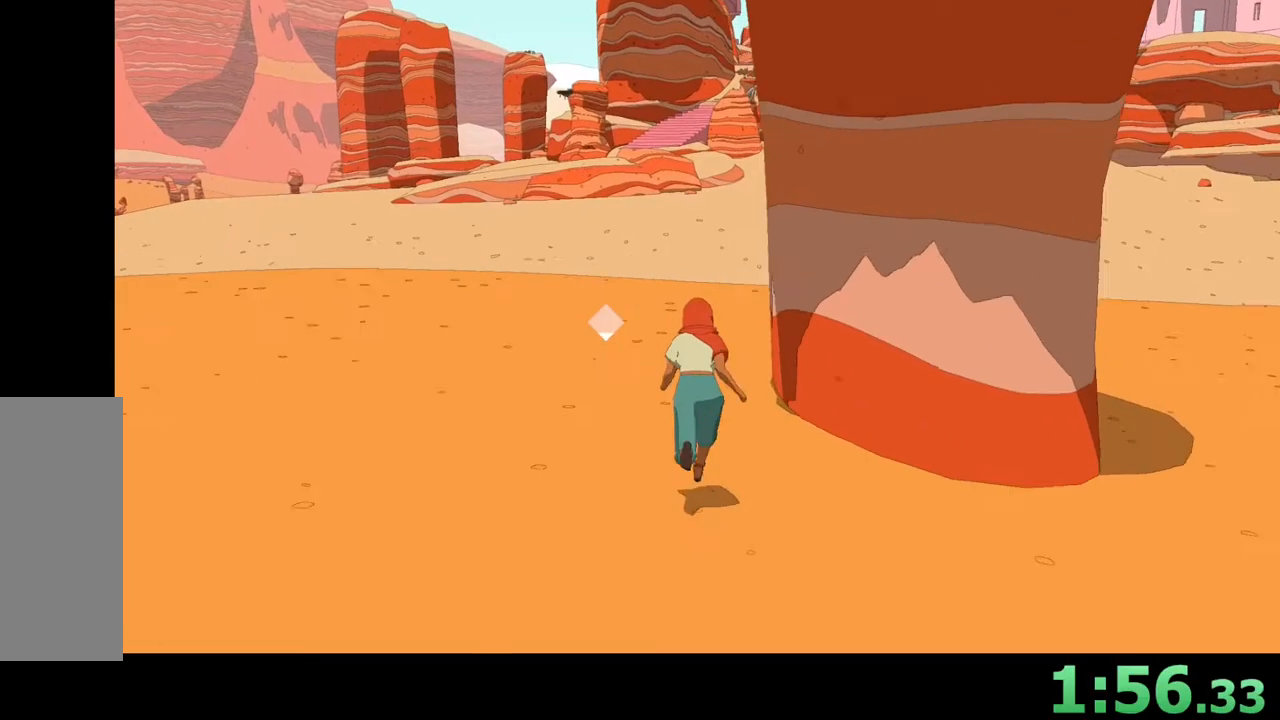
{"keys": ["w"], "mouse": [], "events": []}
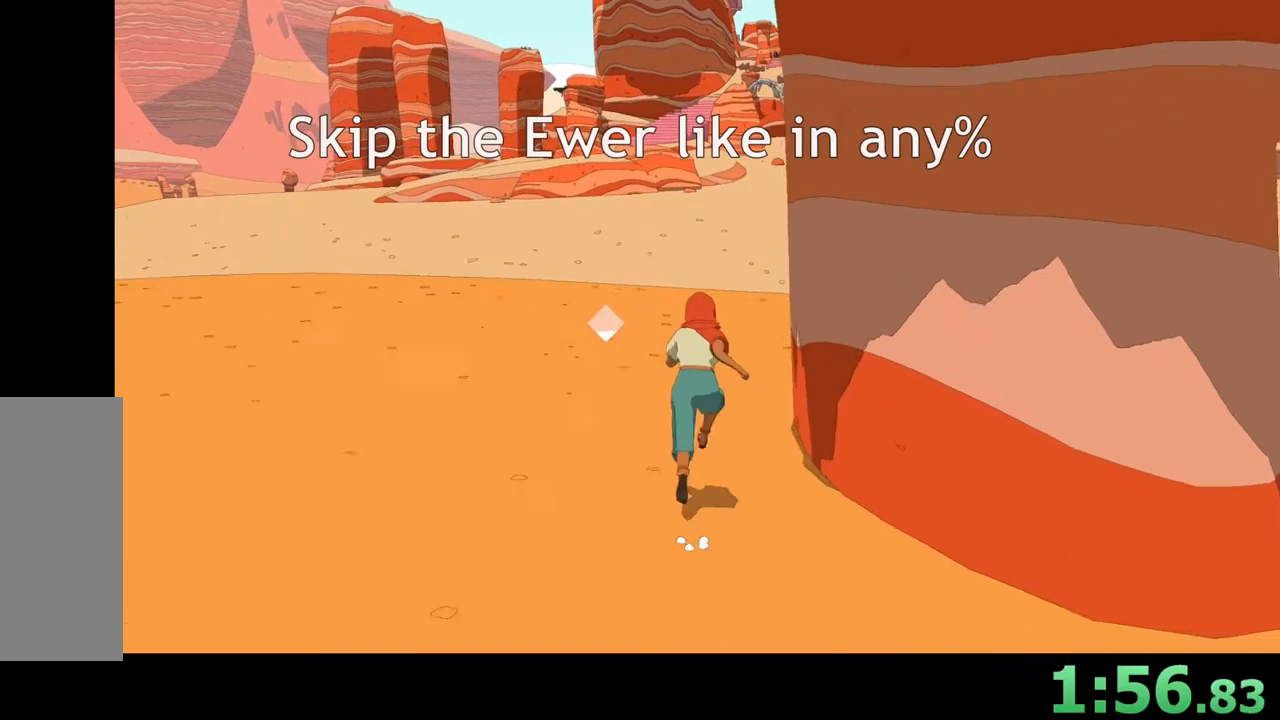
{"keys": ["w"], "mouse": [], "events": []}
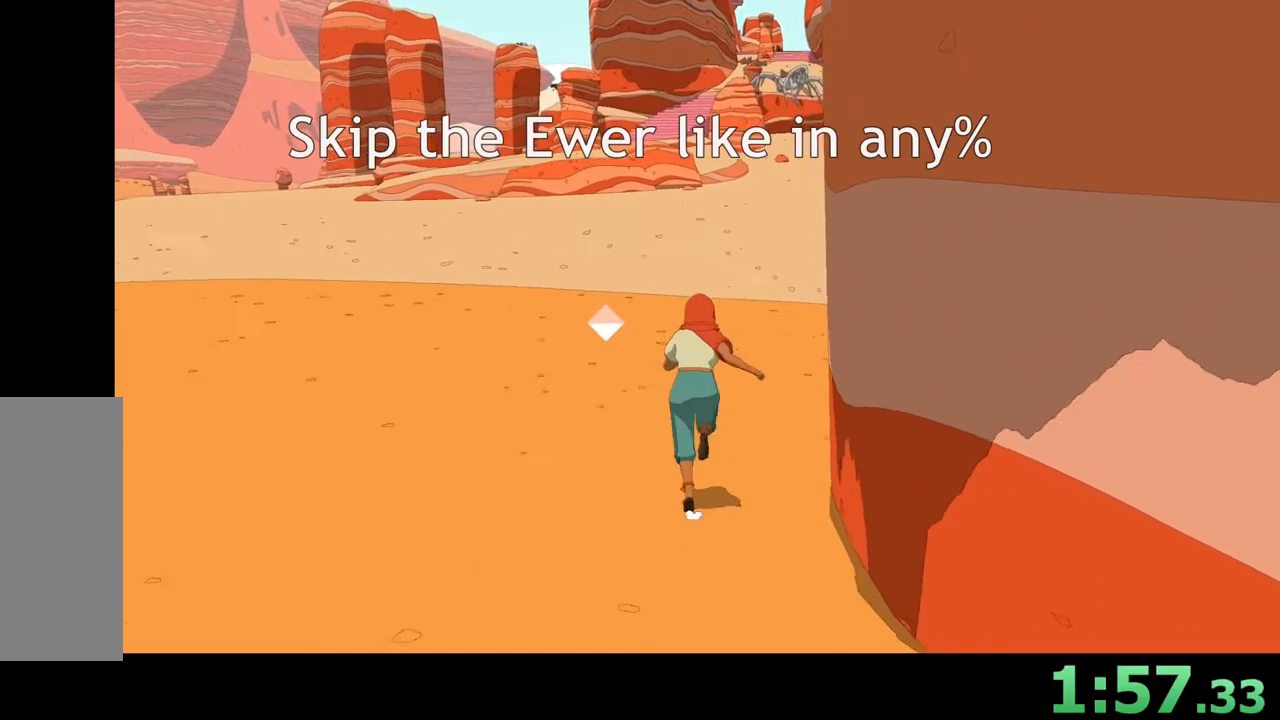
{"keys": ["w"], "mouse": [], "events": []}
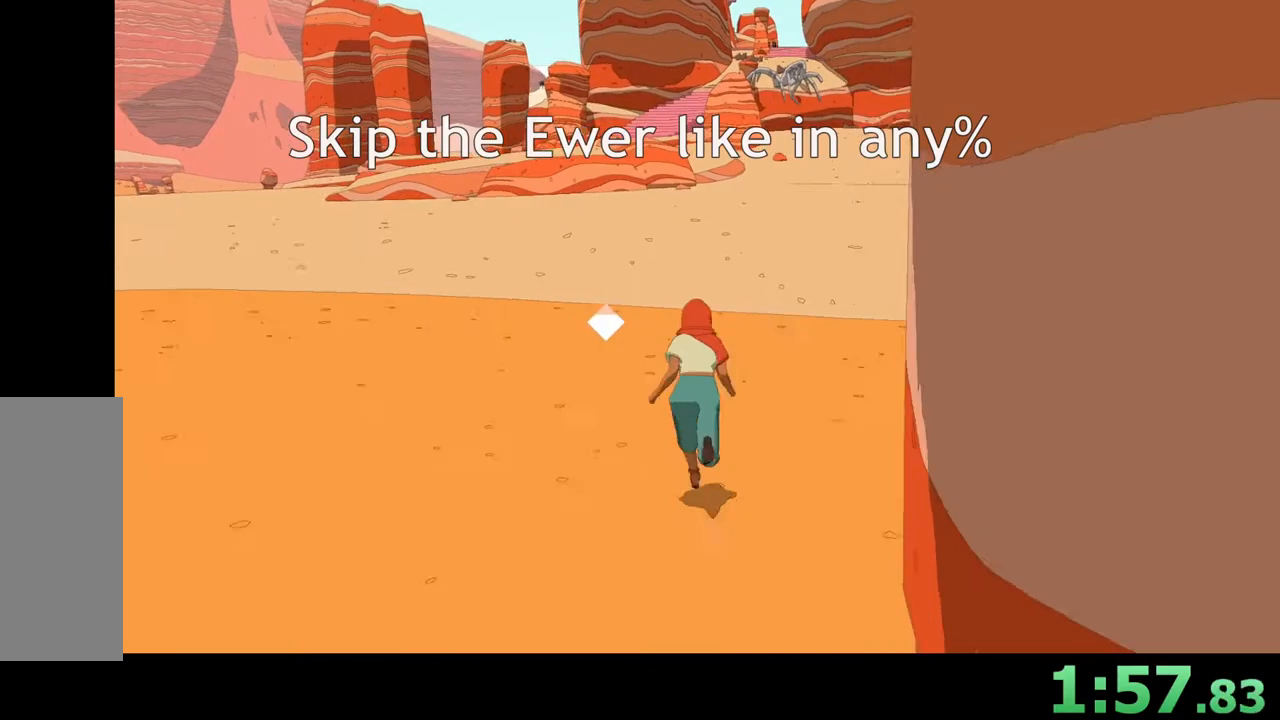
{"keys": ["w"], "mouse": [], "events": []}
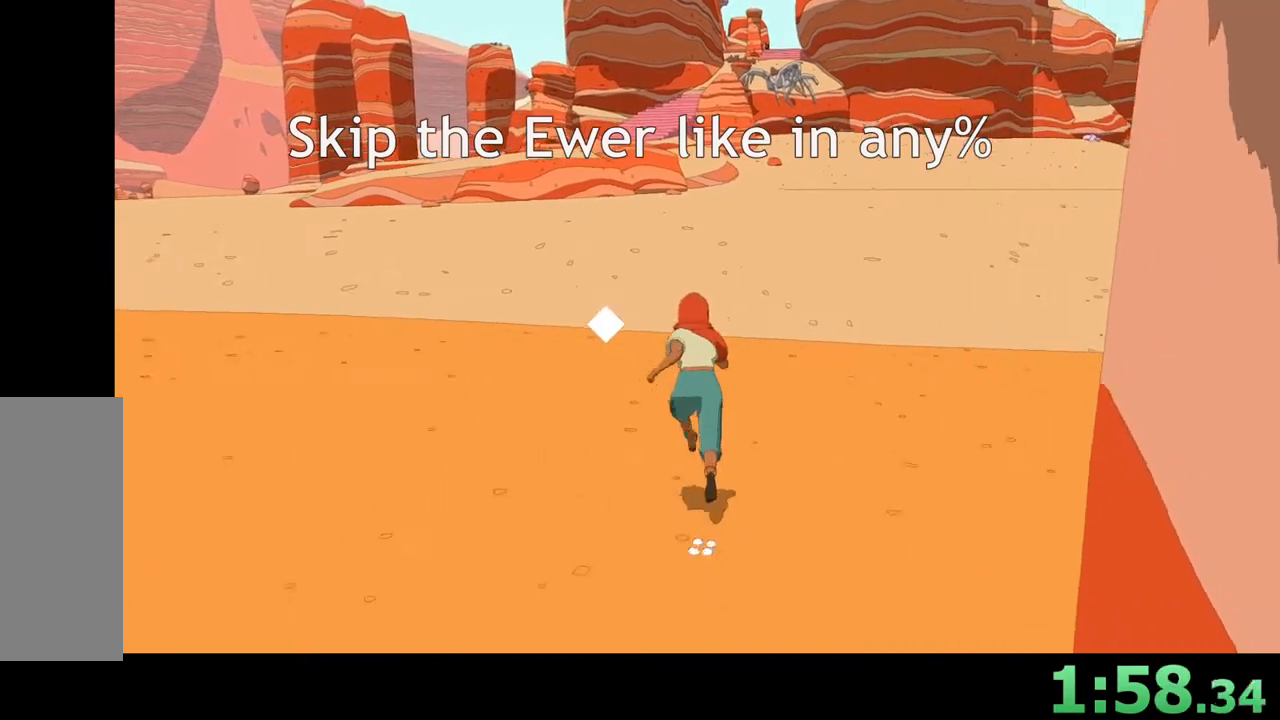
{"keys": ["shift", "w"], "mouse": [], "events": [[133, "shift", "down"]]}
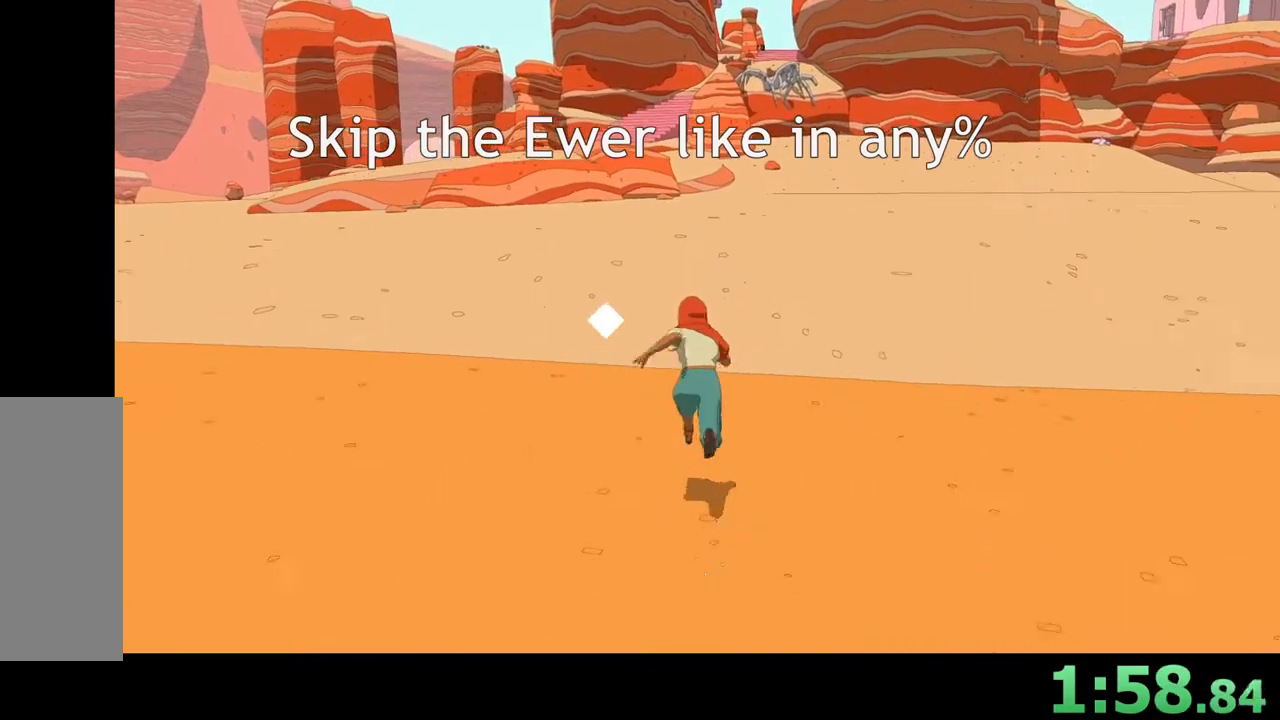
{"keys": ["shift", "w"], "mouse": [], "events": []}
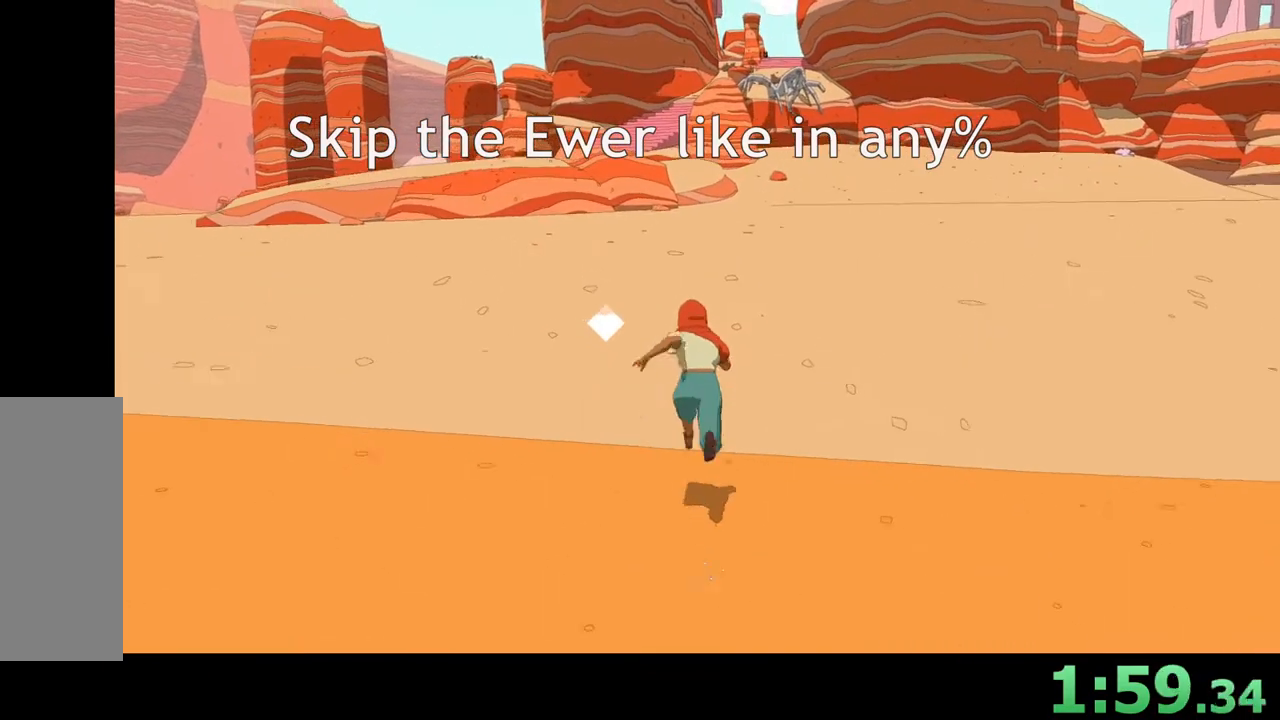
{"keys": ["shift", "w"], "mouse": [], "events": []}
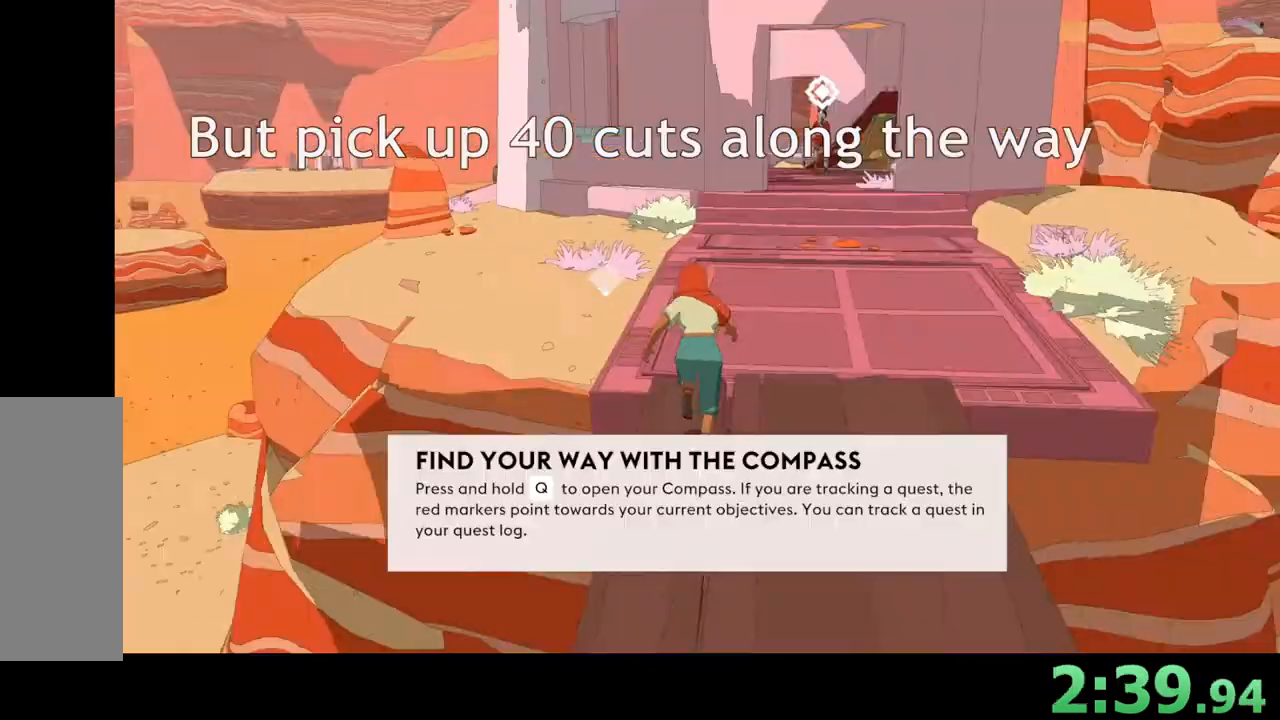
{"keys": ["w"], "mouse": [], "events": [[167, "shift", "up"]]}
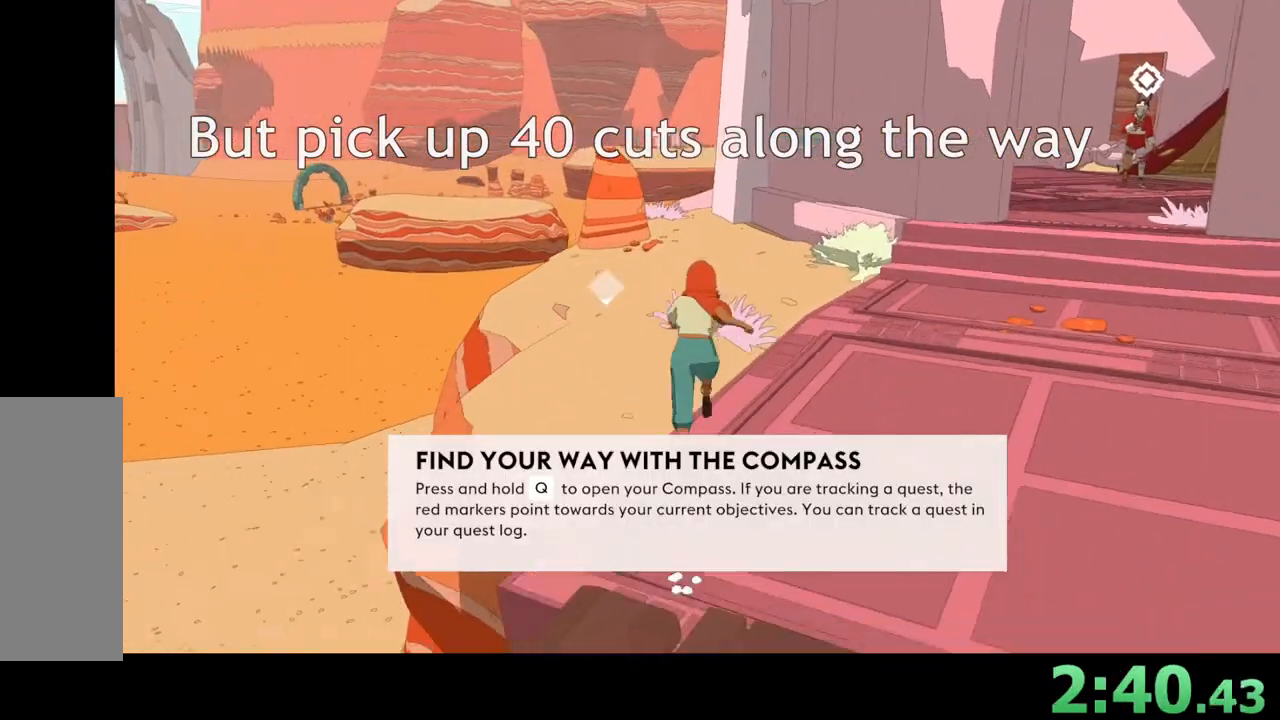
{"keys": ["w"], "mouse": [], "events": []}
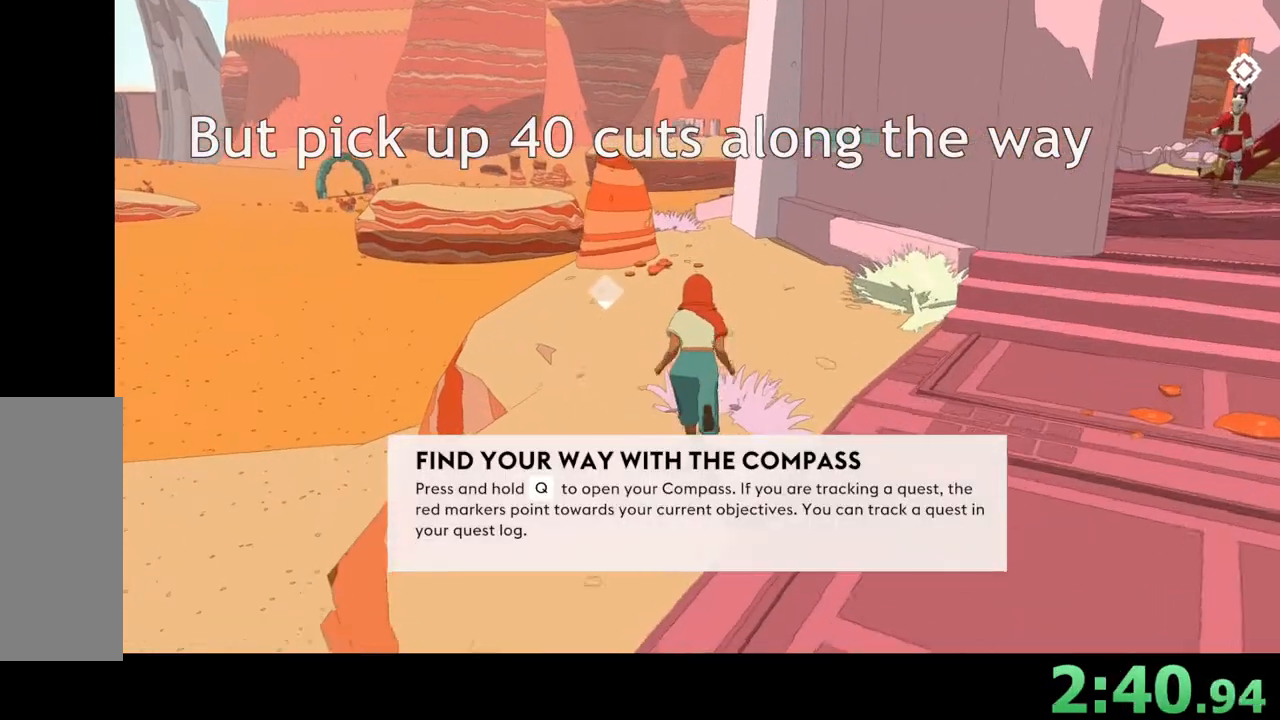
{"keys": ["shift", "w"], "mouse": [], "events": [[267, "shift", "down"]]}
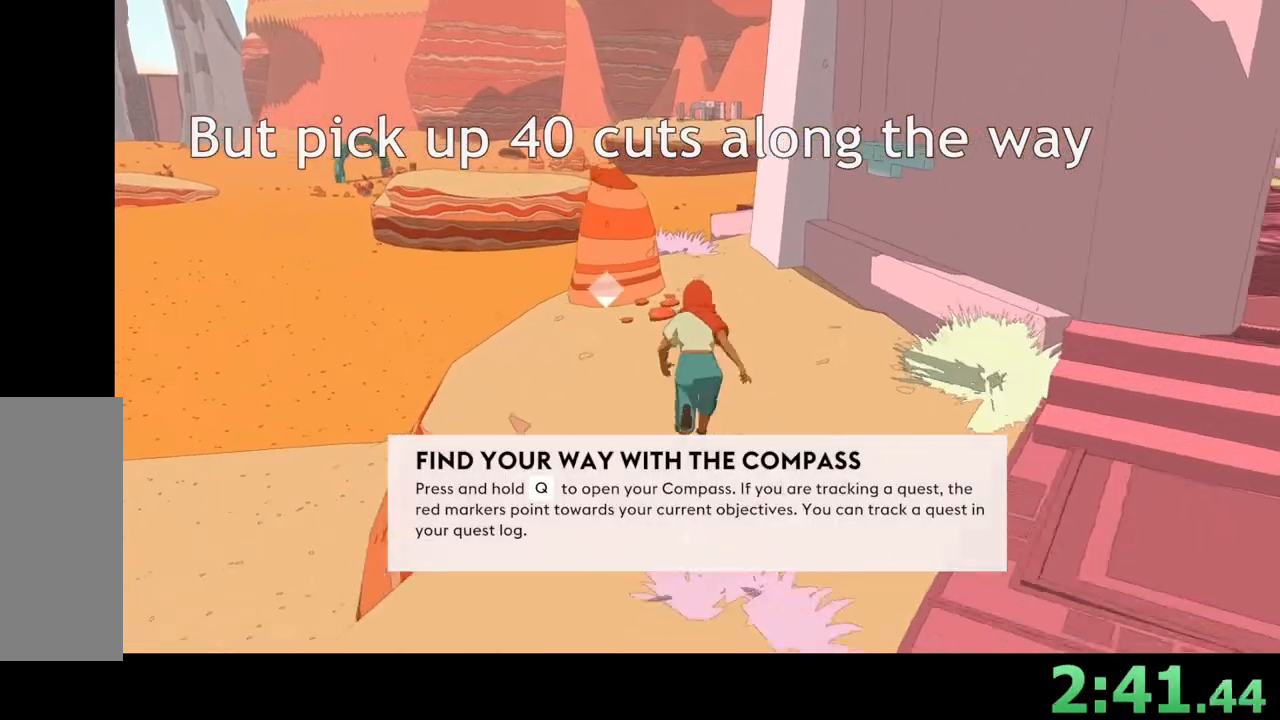
{"keys": ["shift", "w"], "mouse": [], "events": []}
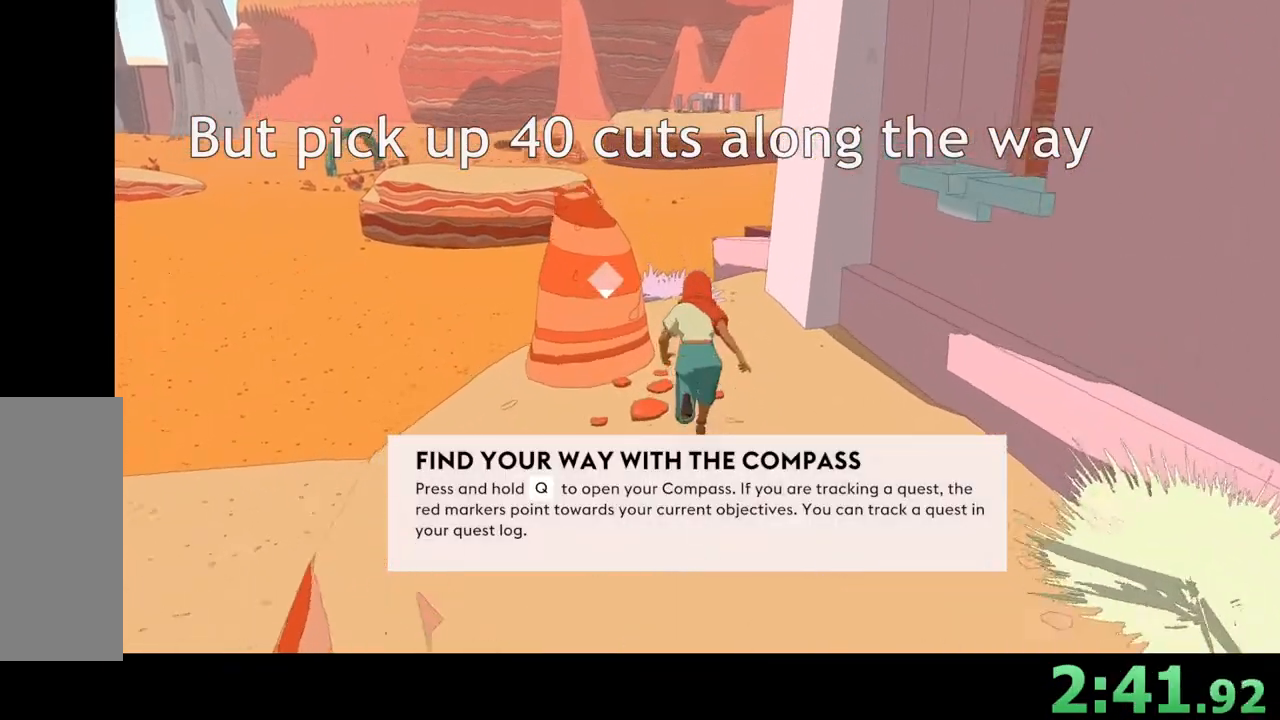
{"keys": ["shift", "w"], "mouse": [], "events": []}
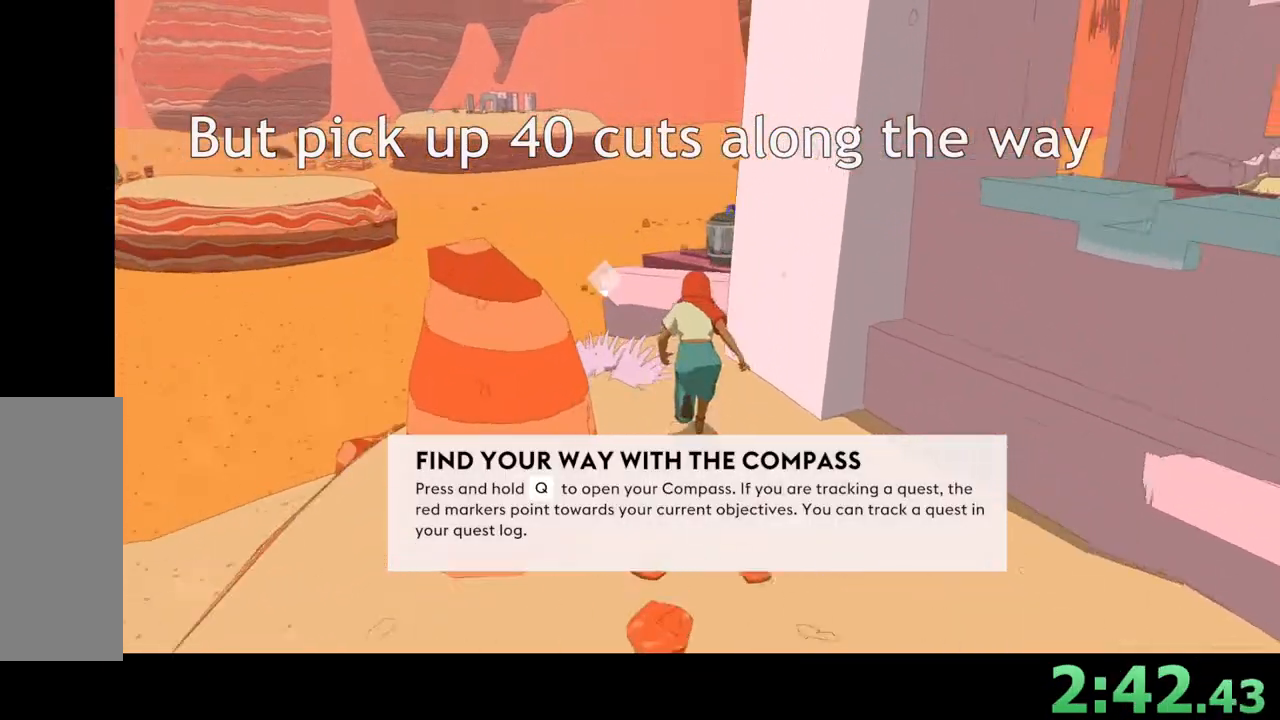
{"keys": ["e"], "mouse": [], "events": [[467, "e", "down"], [467, "w", "up"], [500, "shift", "up"]]}
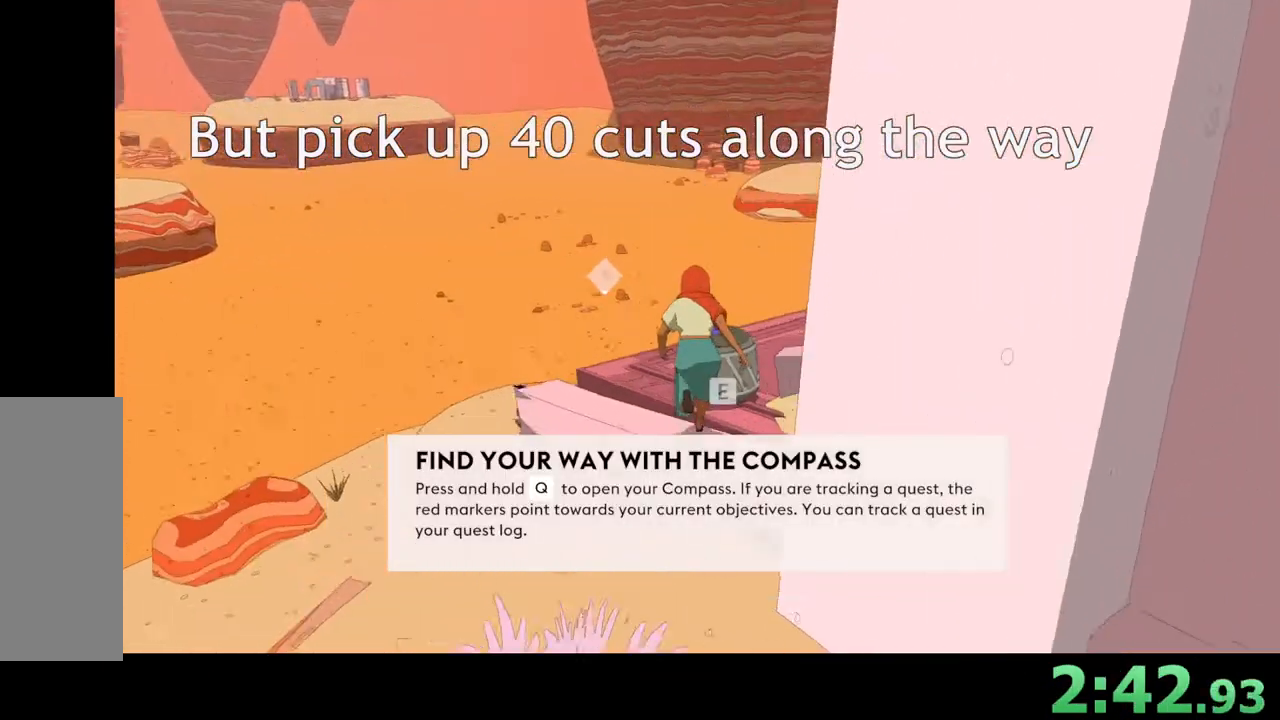
{"keys": [], "mouse": [], "events": [[33, "e", "up"]]}
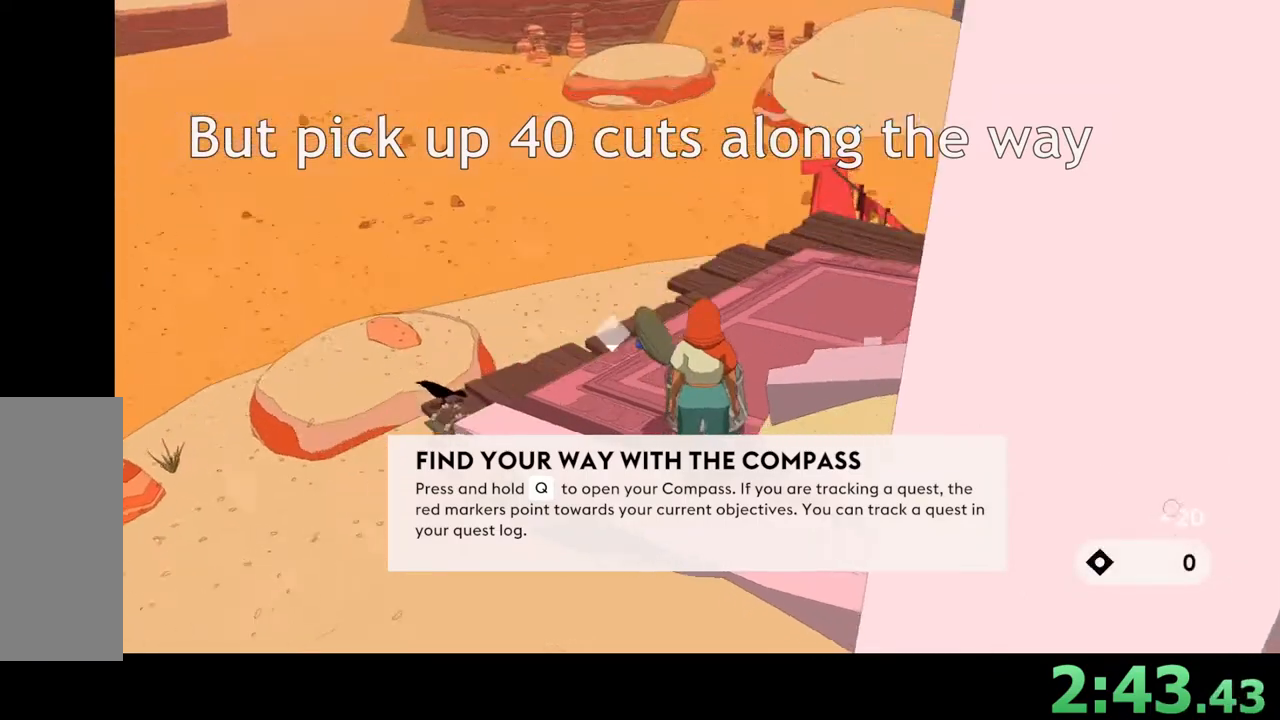
{"keys": ["d", "s"], "mouse": [], "events": [[200, "s", "down"], [433, "d", "down"]]}
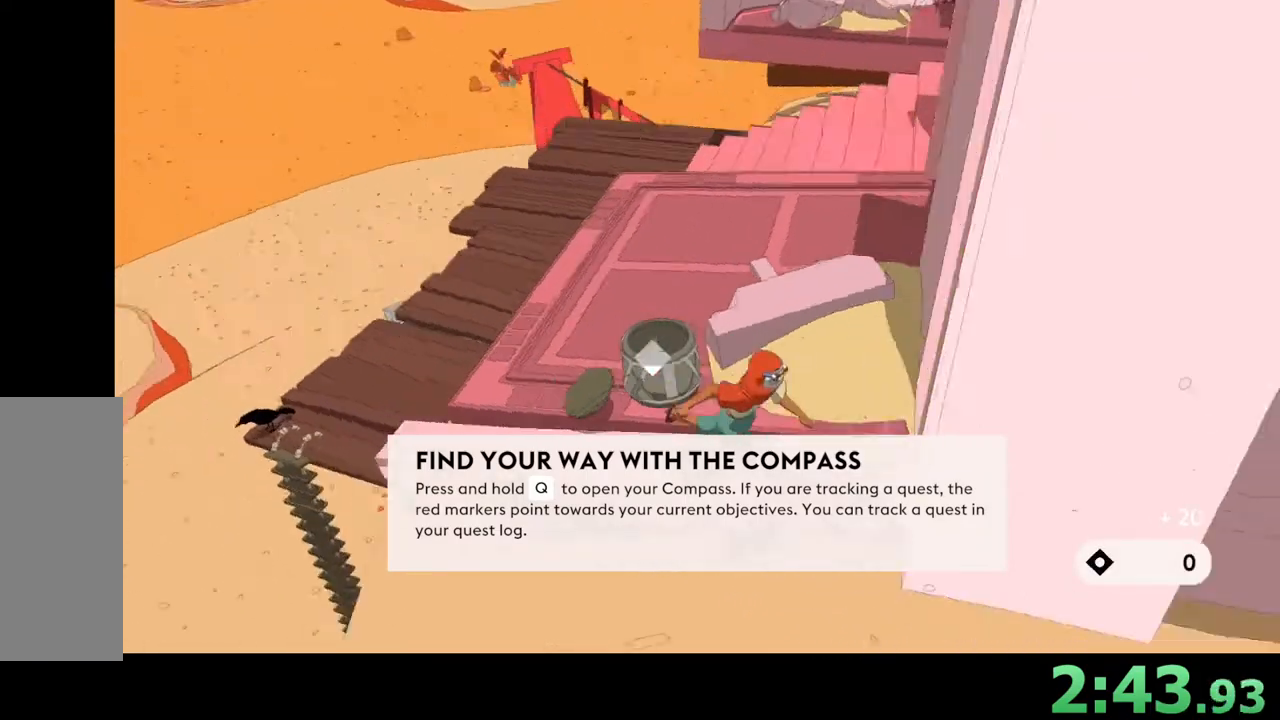
{"keys": ["d", "w"], "mouse": [], "events": [[200, "s", "up"], [367, "w", "down"]]}